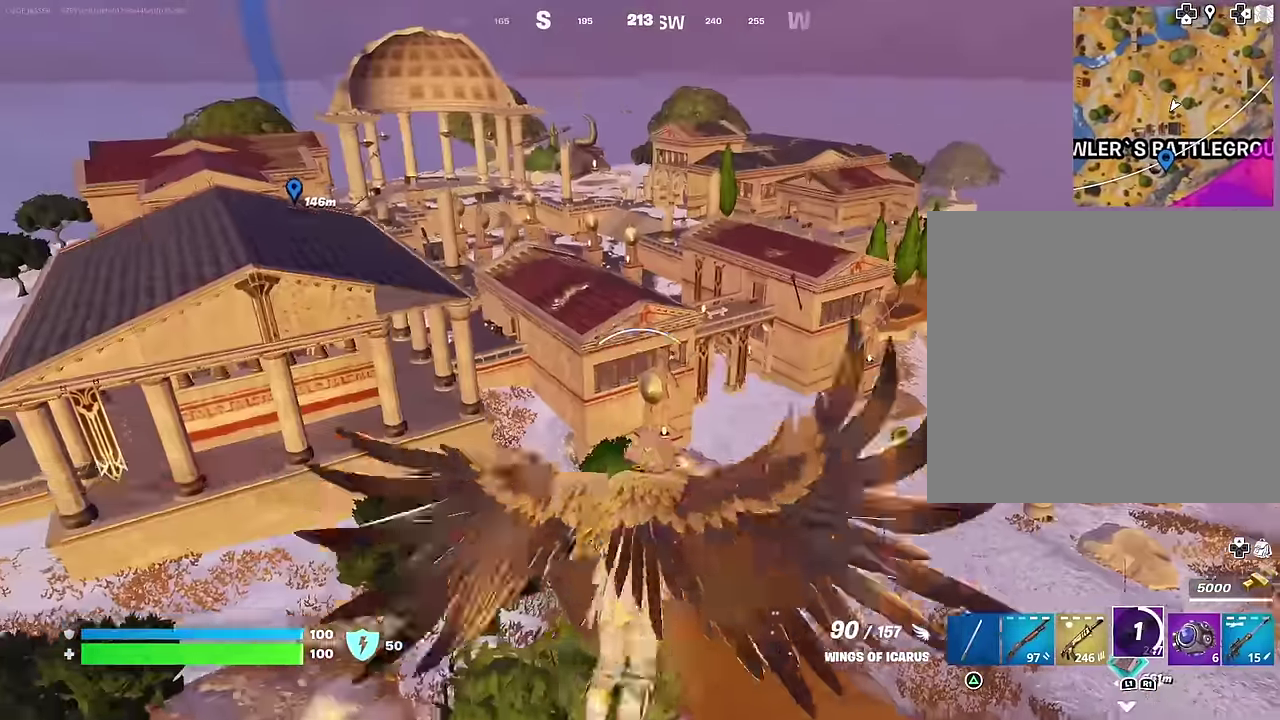
Gameplay with a controller (PlayStation layout); each line is a JSON object with the inputs held at the frame after it (dt_ms = milliseconds from this image to that frame). "events" lists button and stick changes between this image and that frame as [ms after this image, input, new state], when the widget could be followed in between.
{"dt_ms": 500, "buttons": [], "left_stick": "up-left", "right_stick": "center", "events": [[500, "left_stick", "up-left"]]}
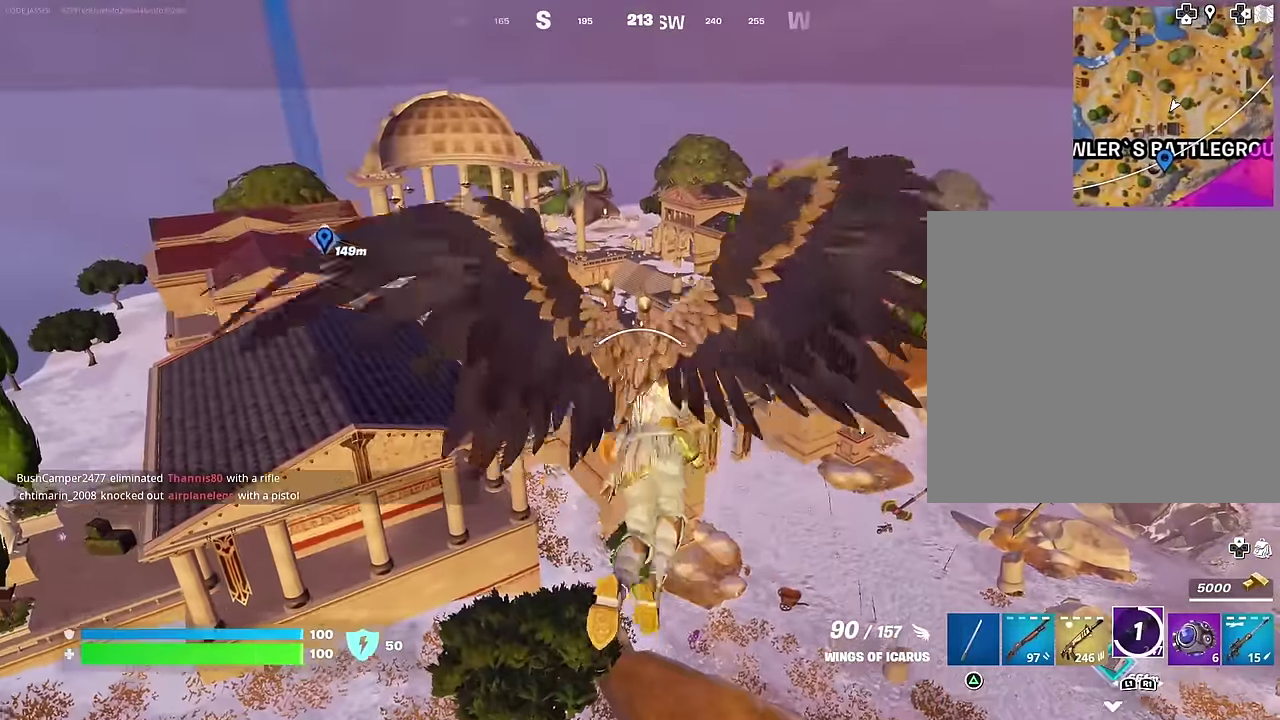
{"dt_ms": 500, "buttons": [], "left_stick": "up-left", "right_stick": "center", "events": []}
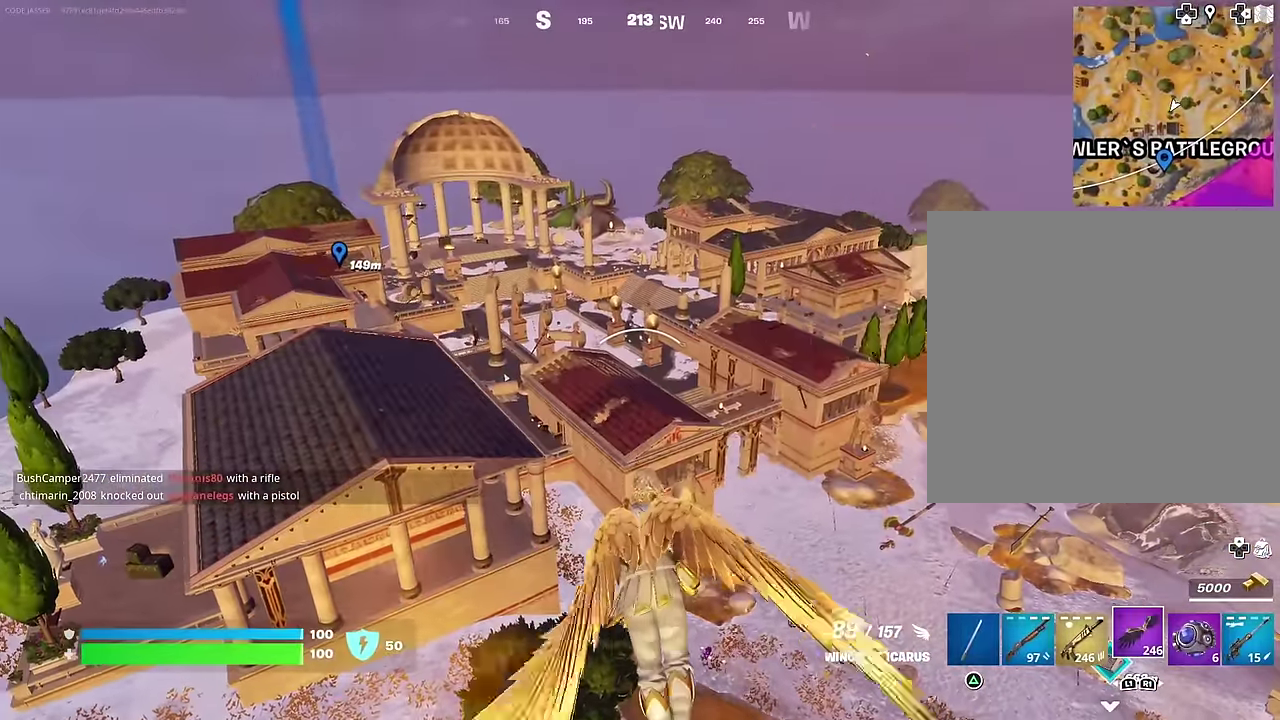
{"dt_ms": 600, "buttons": [], "left_stick": "up-left", "right_stick": "center", "events": [[150, "R2", "down"], [383, "R2", "up"], [500, "right_stick", "left"], [567, "right_stick", "center"]]}
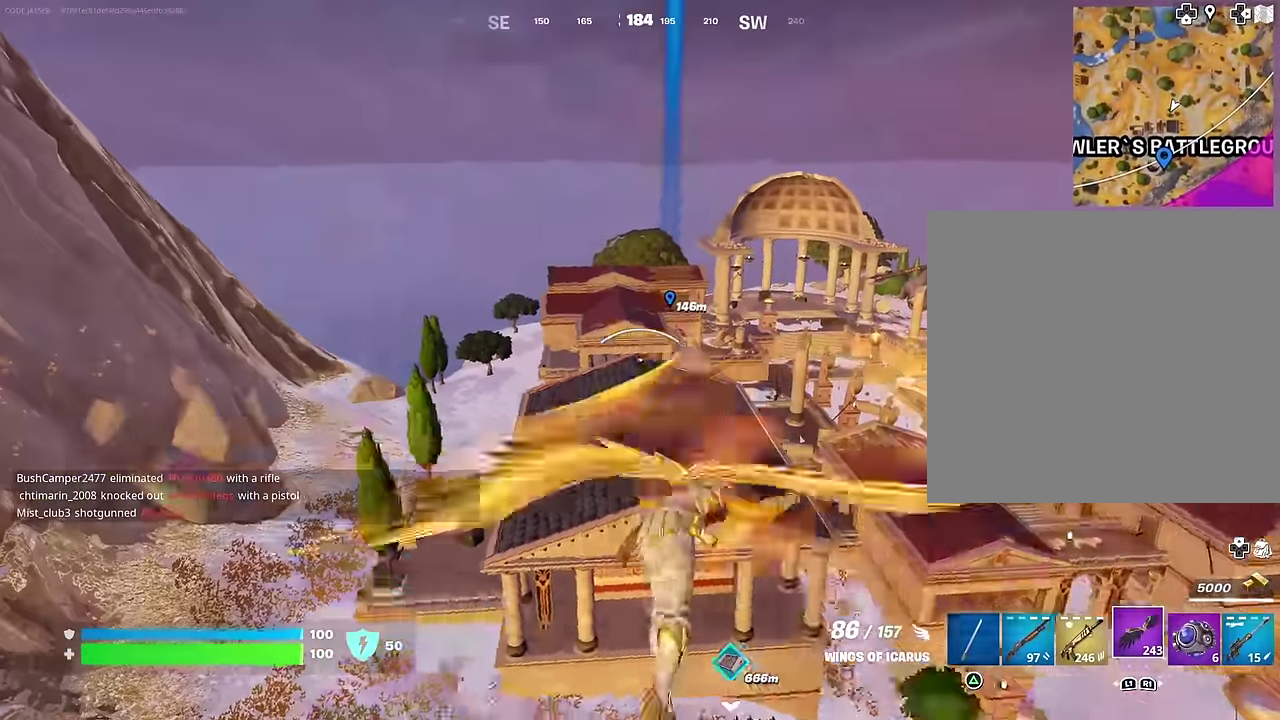
{"dt_ms": 400, "buttons": [], "left_stick": "up", "right_stick": "center", "events": [[350, "left_stick", "up"]]}
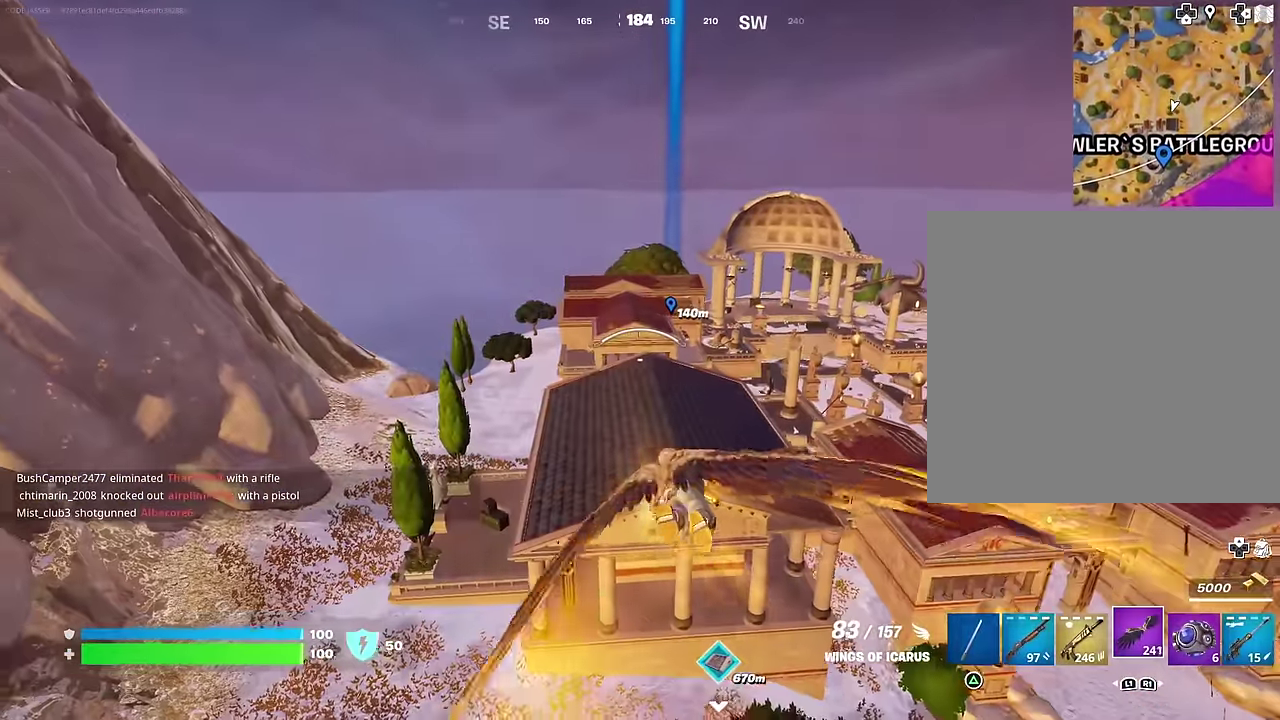
{"dt_ms": 500, "buttons": [], "left_stick": "up-left", "right_stick": "center", "events": [[450, "left_stick", "up-left"]]}
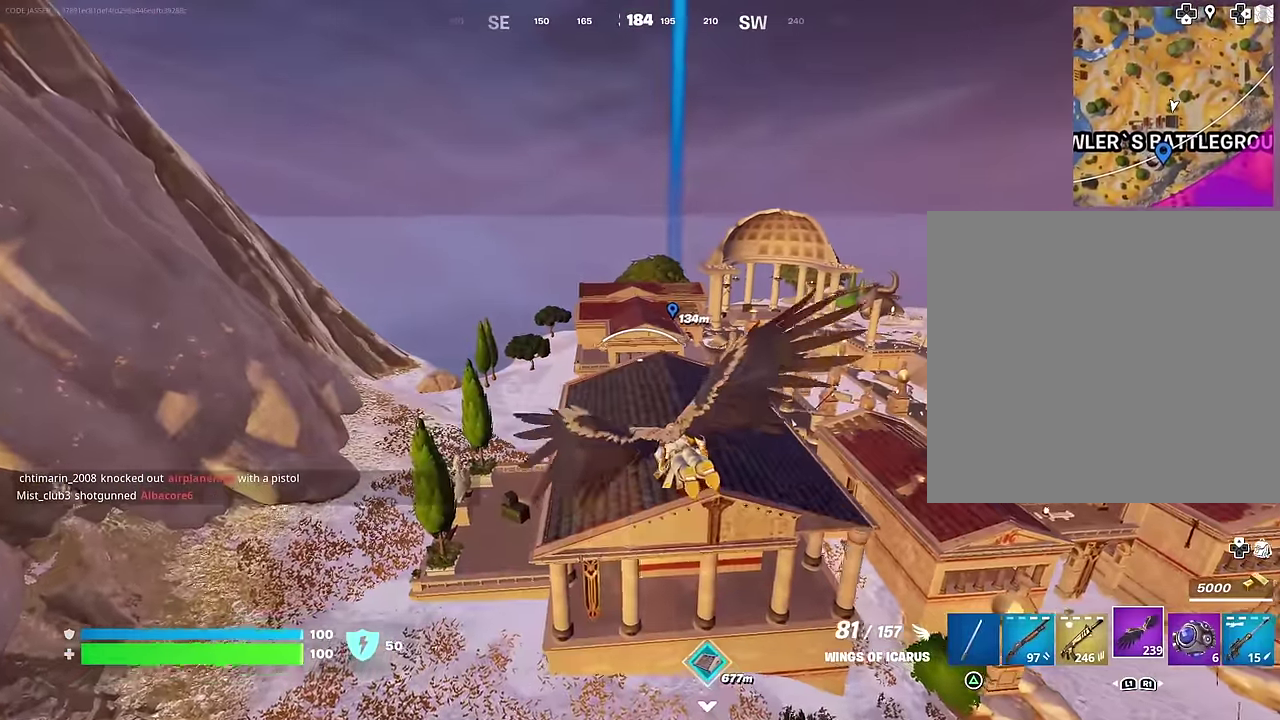
{"dt_ms": 500, "buttons": [], "left_stick": "up", "right_stick": "center", "events": [[50, "left_stick", "up"]]}
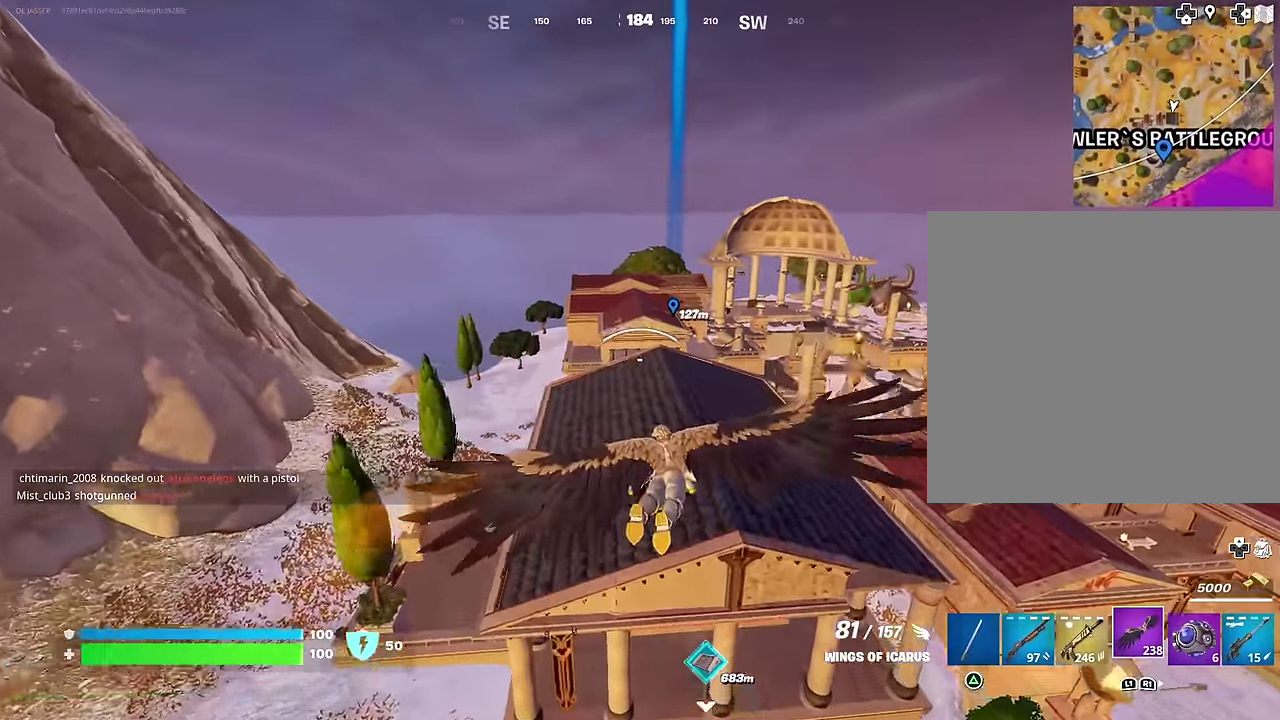
{"dt_ms": 500, "buttons": [], "left_stick": "up", "right_stick": "center", "events": [[17, "right_stick", "down-right"], [67, "left_stick", "up-left"], [100, "right_stick", "center"], [483, "left_stick", "up"]]}
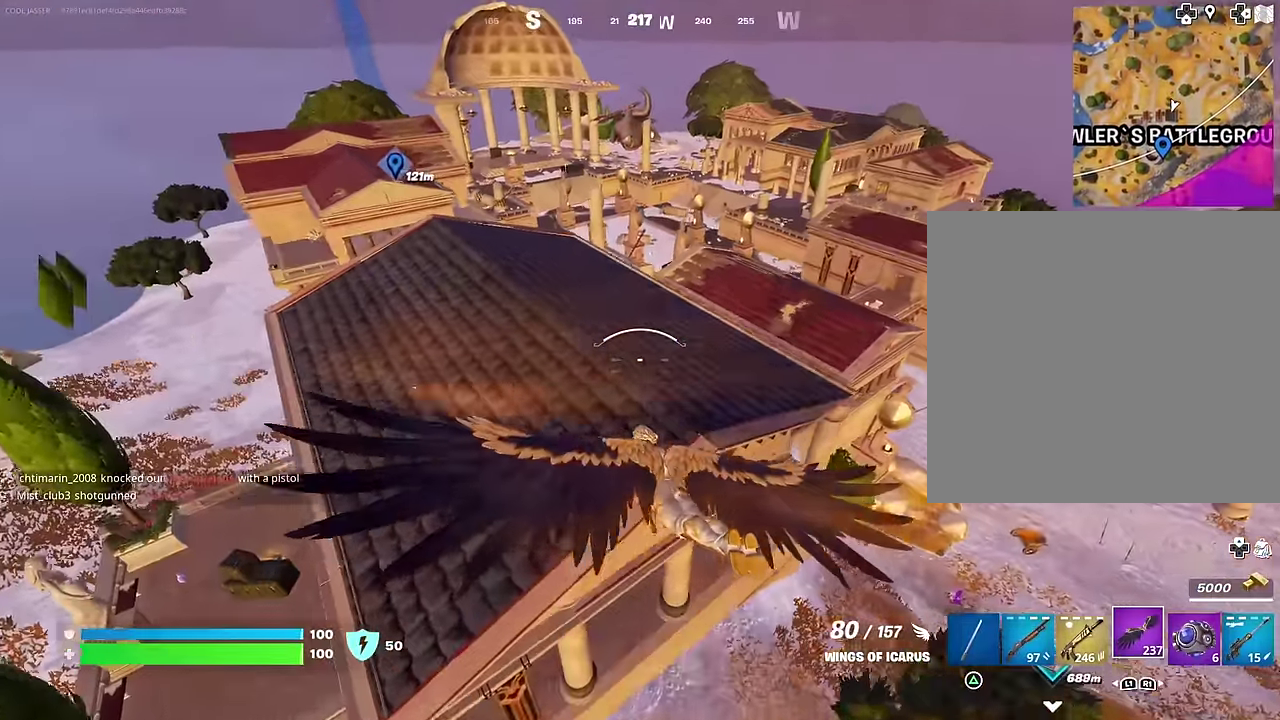
{"dt_ms": 500, "buttons": [], "left_stick": "up-left", "right_stick": "center", "events": [[433, "left_stick", "up-left"]]}
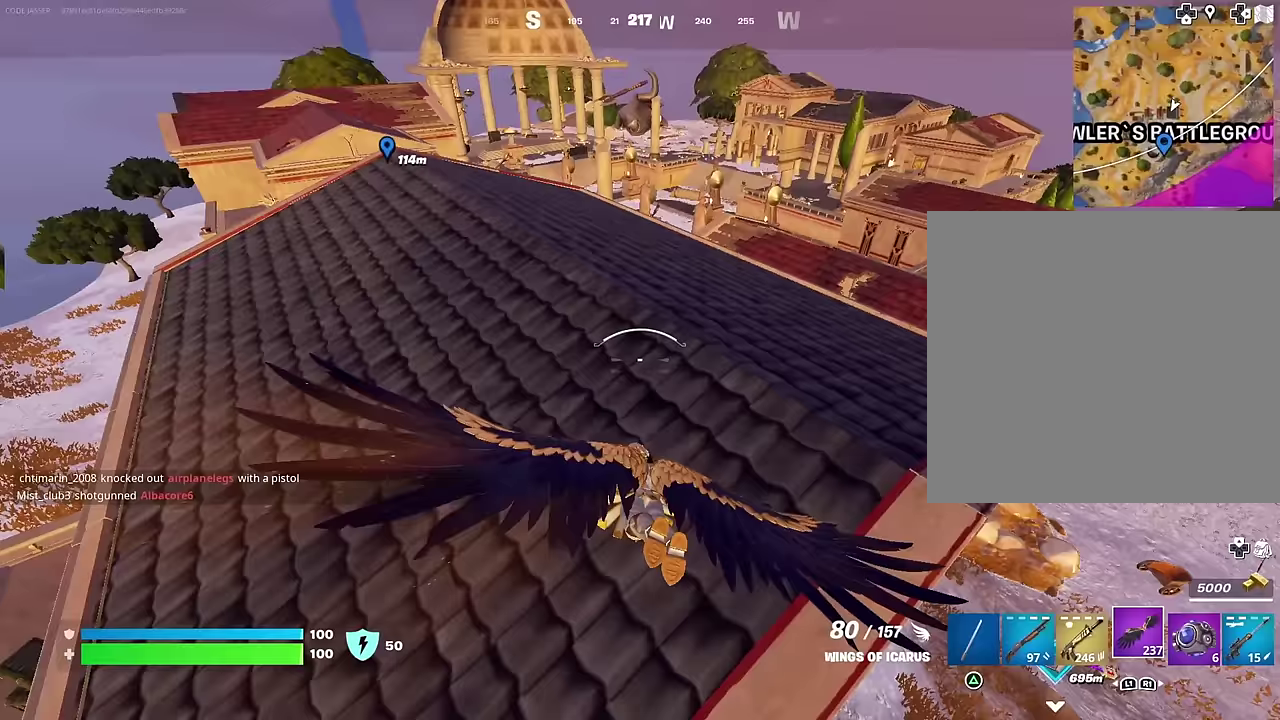
{"dt_ms": 500, "buttons": [], "left_stick": "up", "right_stick": "center", "events": [[167, "left_stick", "up"], [333, "L1", "down"], [467, "L1", "up"]]}
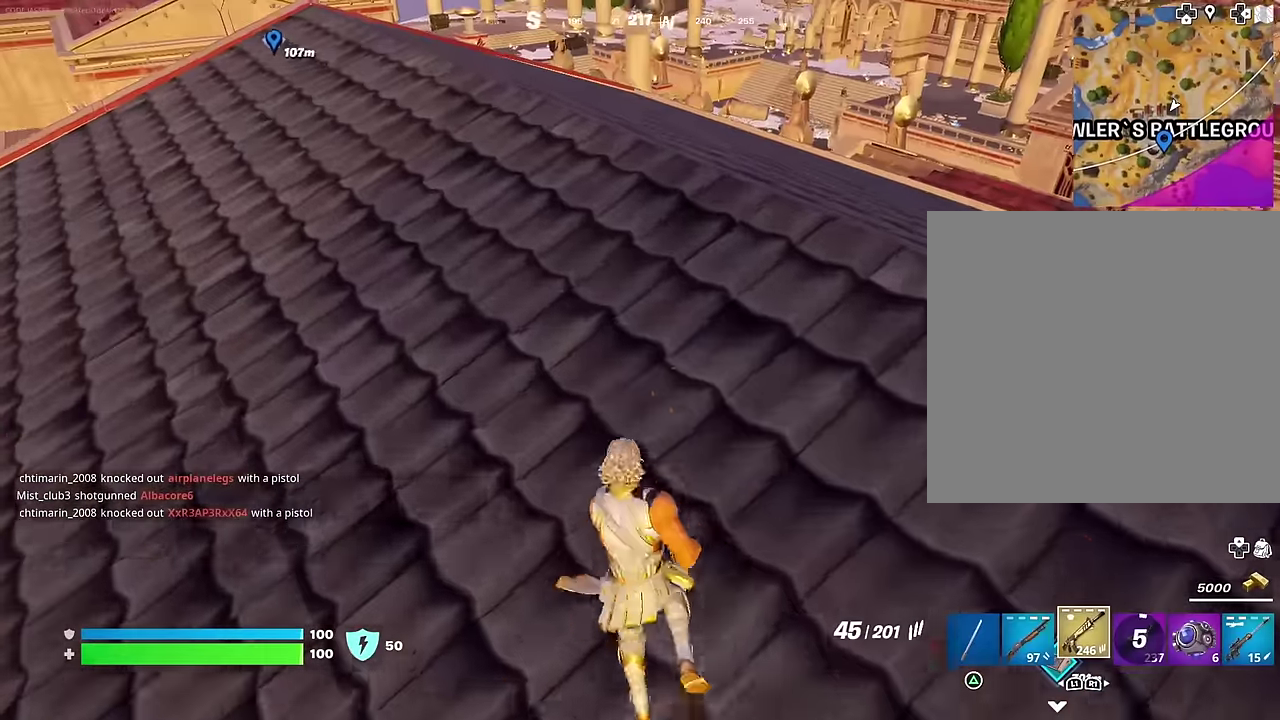
{"dt_ms": 500, "buttons": [], "left_stick": "up-left", "right_stick": "center", "events": [[117, "CROSS", "down"], [183, "CROSS", "up"], [317, "right_stick", "right"], [417, "left_stick", "up-left"], [433, "right_stick", "center"]]}
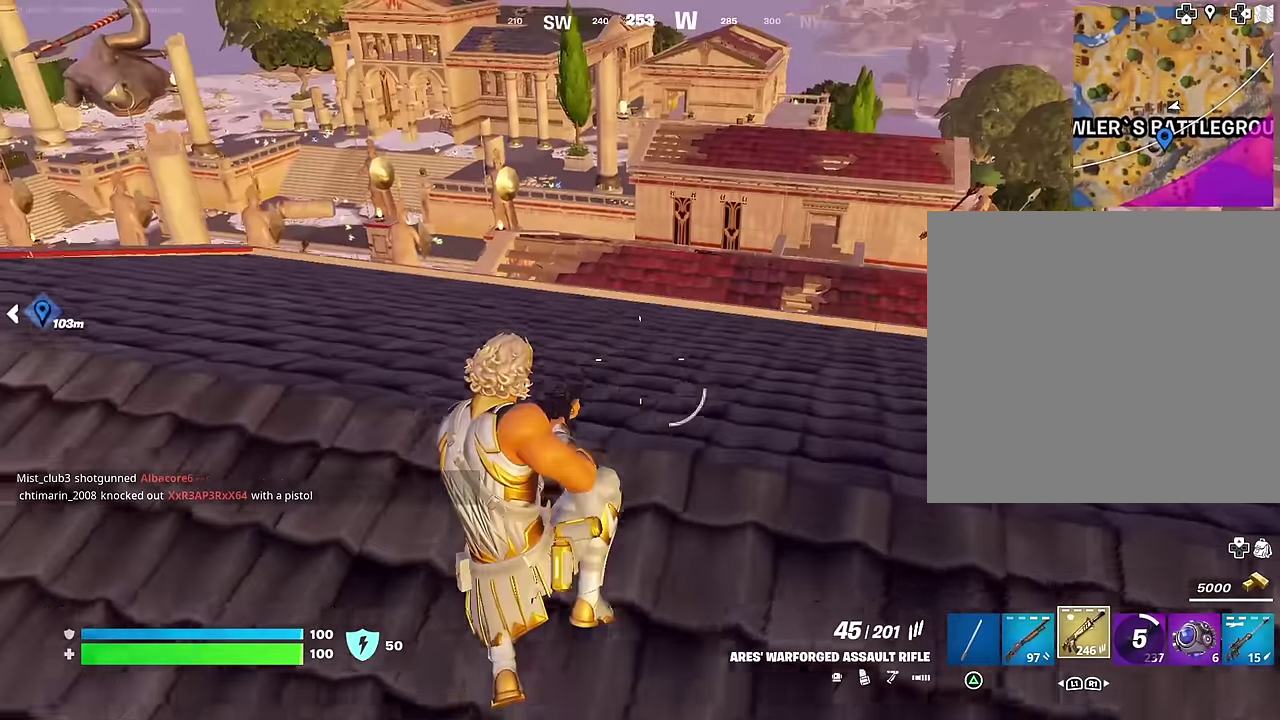
{"dt_ms": 500, "buttons": ["L1"], "left_stick": "up-left", "right_stick": "center", "events": [[67, "SQUARE", "down"], [167, "SQUARE", "up"], [483, "L1", "down"]]}
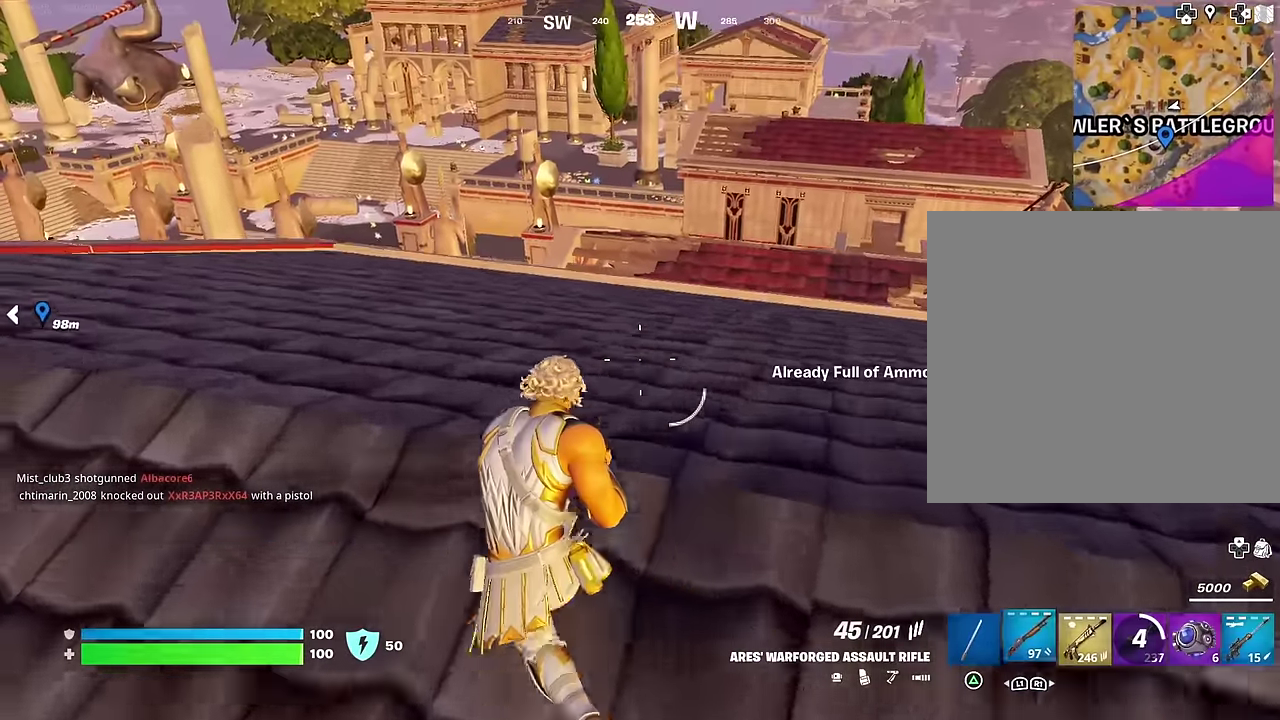
{"dt_ms": 500, "buttons": [], "left_stick": "up-left", "right_stick": "center", "events": [[17, "CROSS", "down"], [83, "L1", "up"], [133, "CROSS", "up"], [250, "SQUARE", "down"], [333, "SQUARE", "up"], [400, "SQUARE", "down"], [483, "SQUARE", "up"]]}
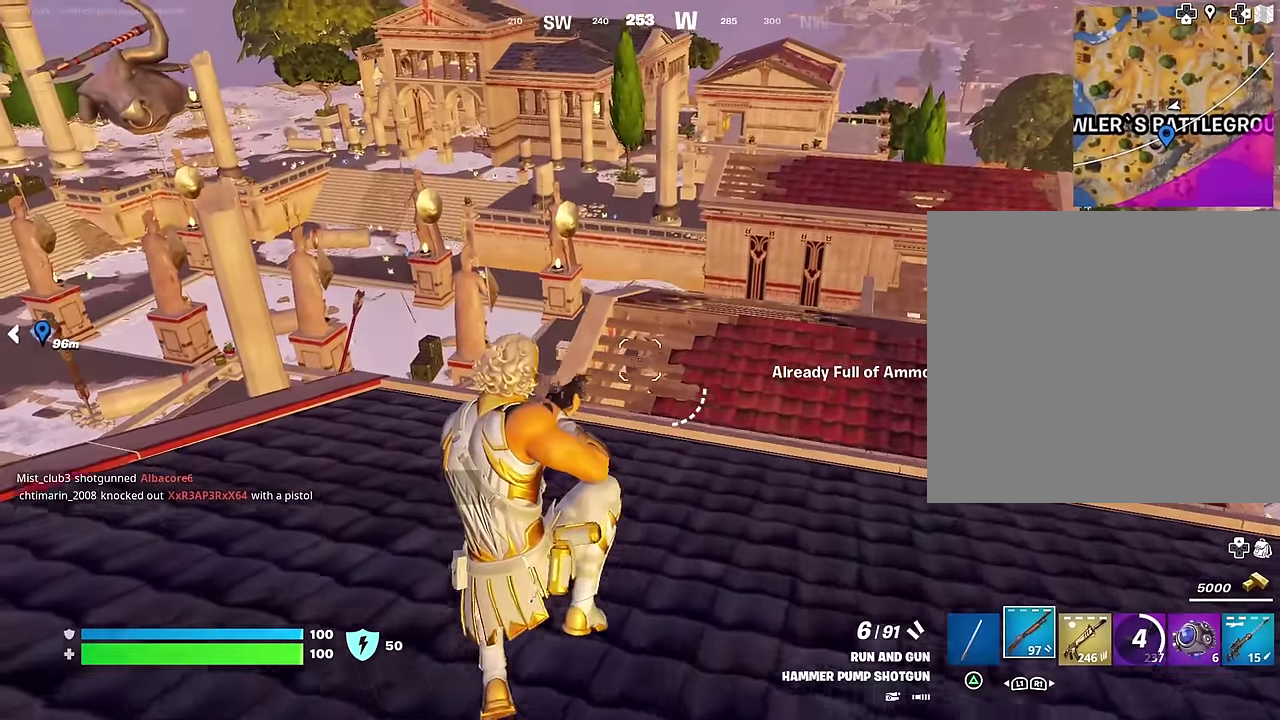
{"dt_ms": 400, "buttons": ["L1"], "left_stick": "up-left", "right_stick": "center", "events": [[50, "SQUARE", "down"], [183, "SQUARE", "up"], [350, "L1", "down"]]}
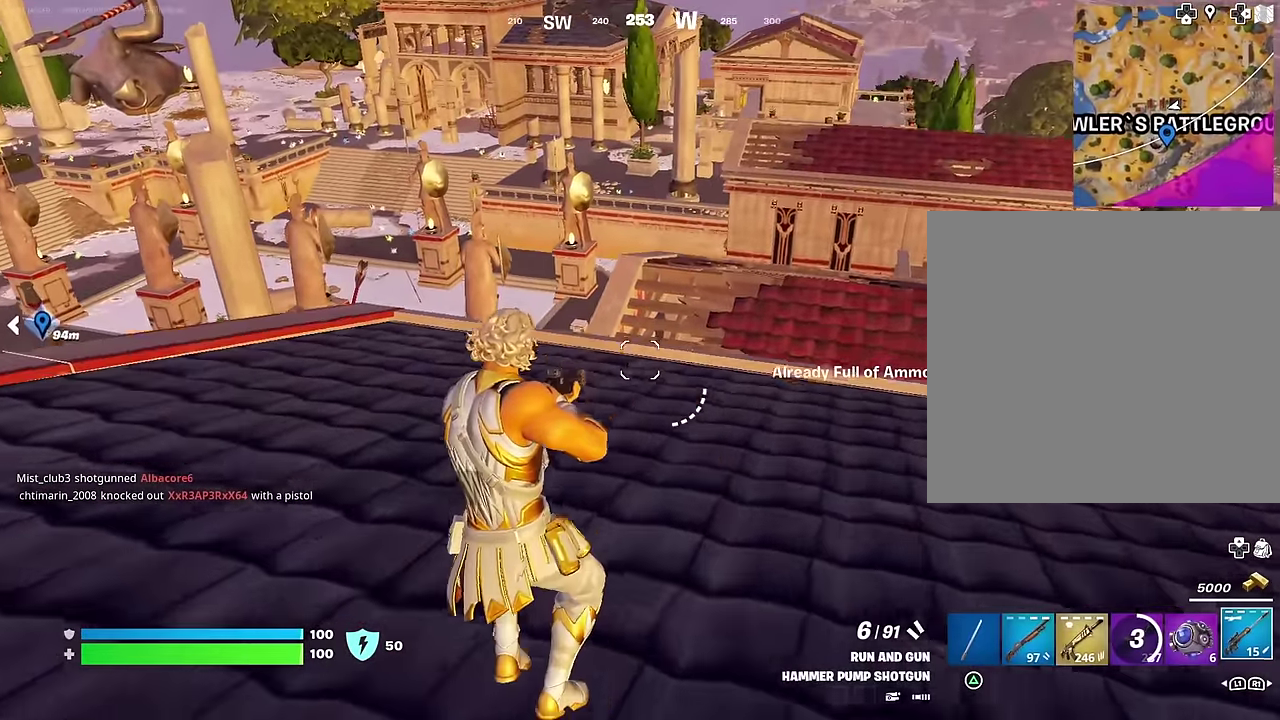
{"dt_ms": 600, "buttons": [], "left_stick": "up-left", "right_stick": "center", "events": [[100, "L1", "up"], [283, "CROSS", "down"], [400, "CROSS", "up"], [467, "SQUARE", "down"], [567, "SQUARE", "up"]]}
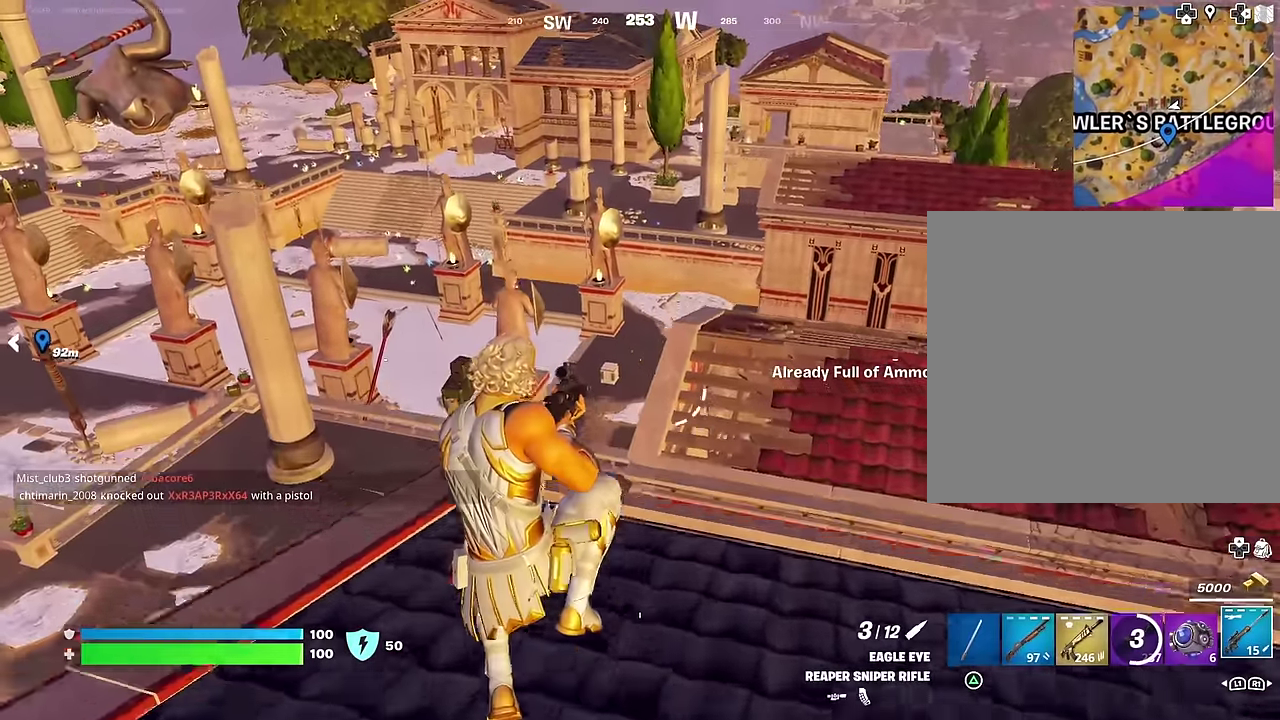
{"dt_ms": 400, "buttons": [], "left_stick": "up-left", "right_stick": "center", "events": []}
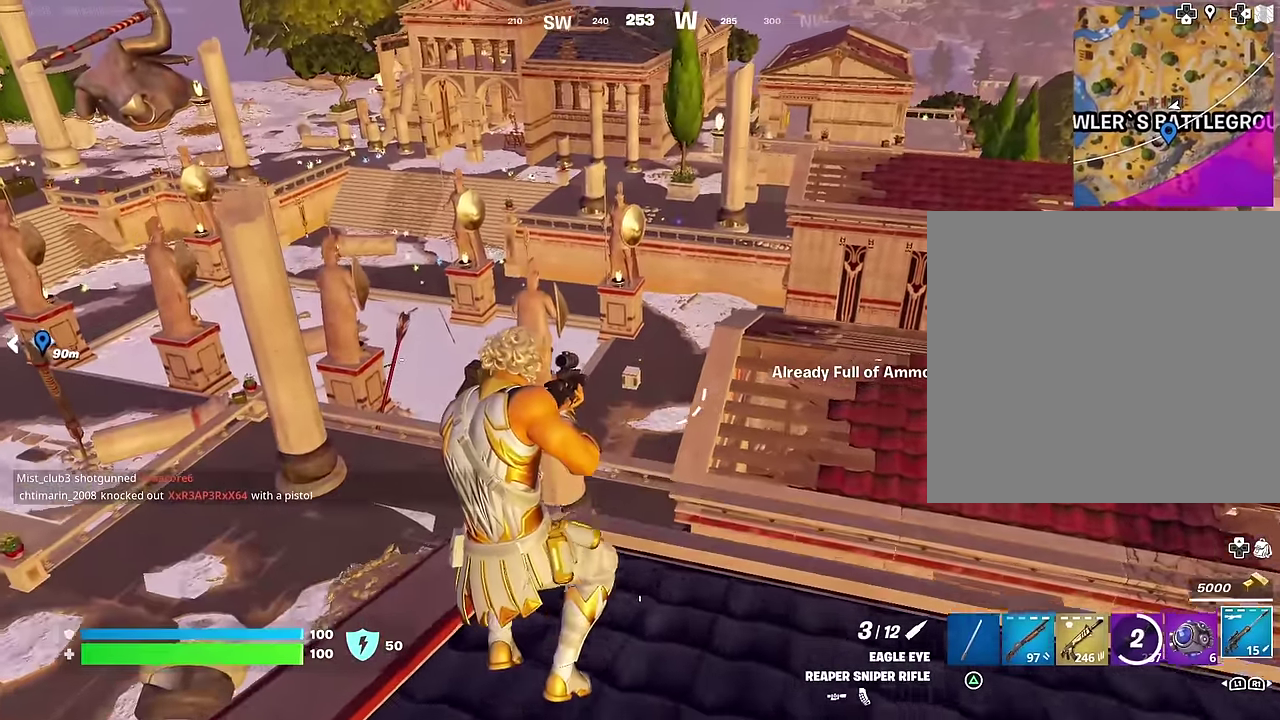
{"dt_ms": 600, "buttons": [], "left_stick": "up-left", "right_stick": "center", "events": [[100, "right_stick", "right"], [367, "right_stick", "center"]]}
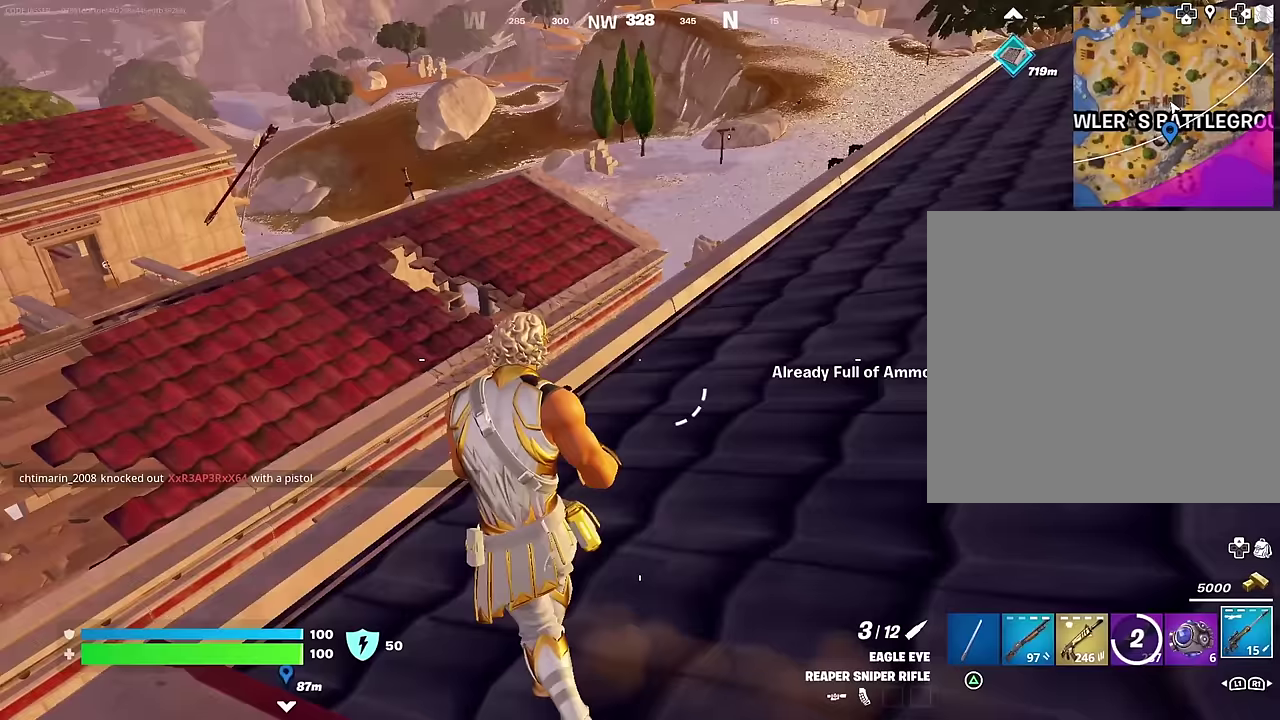
{"dt_ms": 400, "buttons": [], "left_stick": "right", "right_stick": "down-left", "events": [[100, "left_stick", "up"], [150, "left_stick", "up-right"], [233, "CROSS", "down"], [283, "left_stick", "right"], [317, "CROSS", "up"], [350, "right_stick", "down-left"]]}
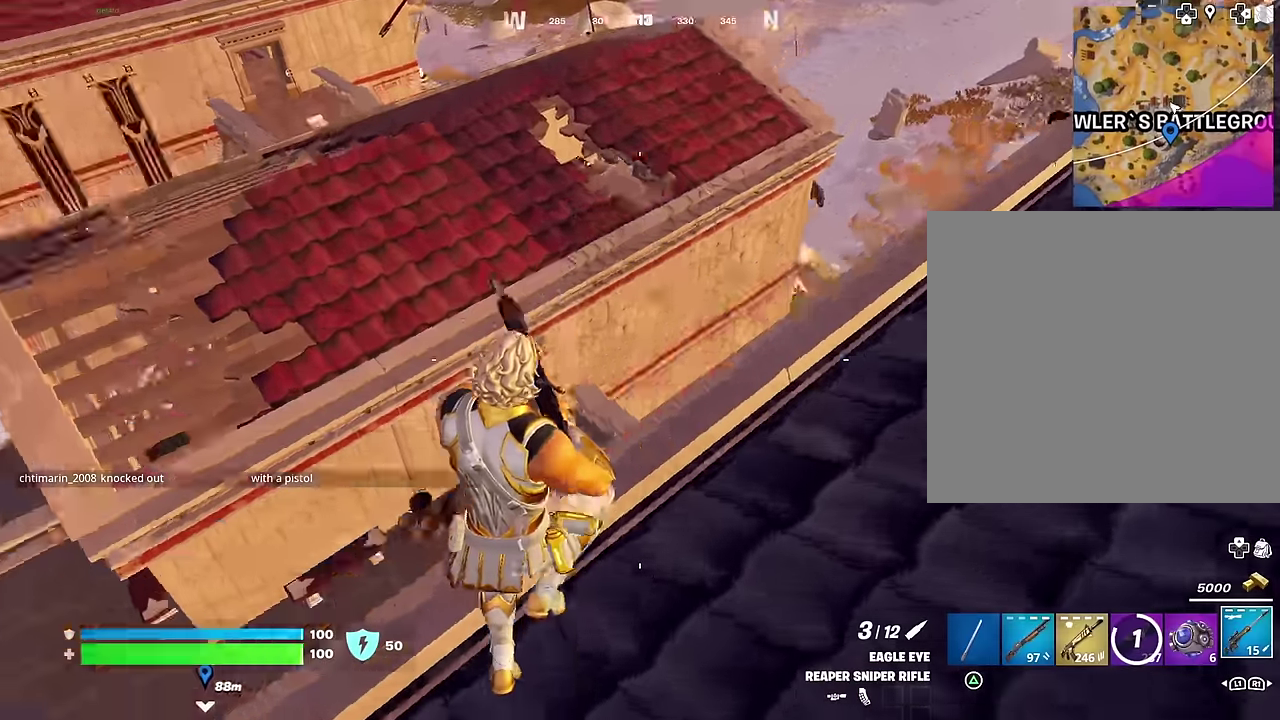
{"dt_ms": 600, "buttons": ["R1"], "left_stick": "right", "right_stick": "center", "events": [[117, "right_stick", "center"], [517, "right_stick", "up-right"], [583, "right_stick", "center"], [600, "R1", "down"]]}
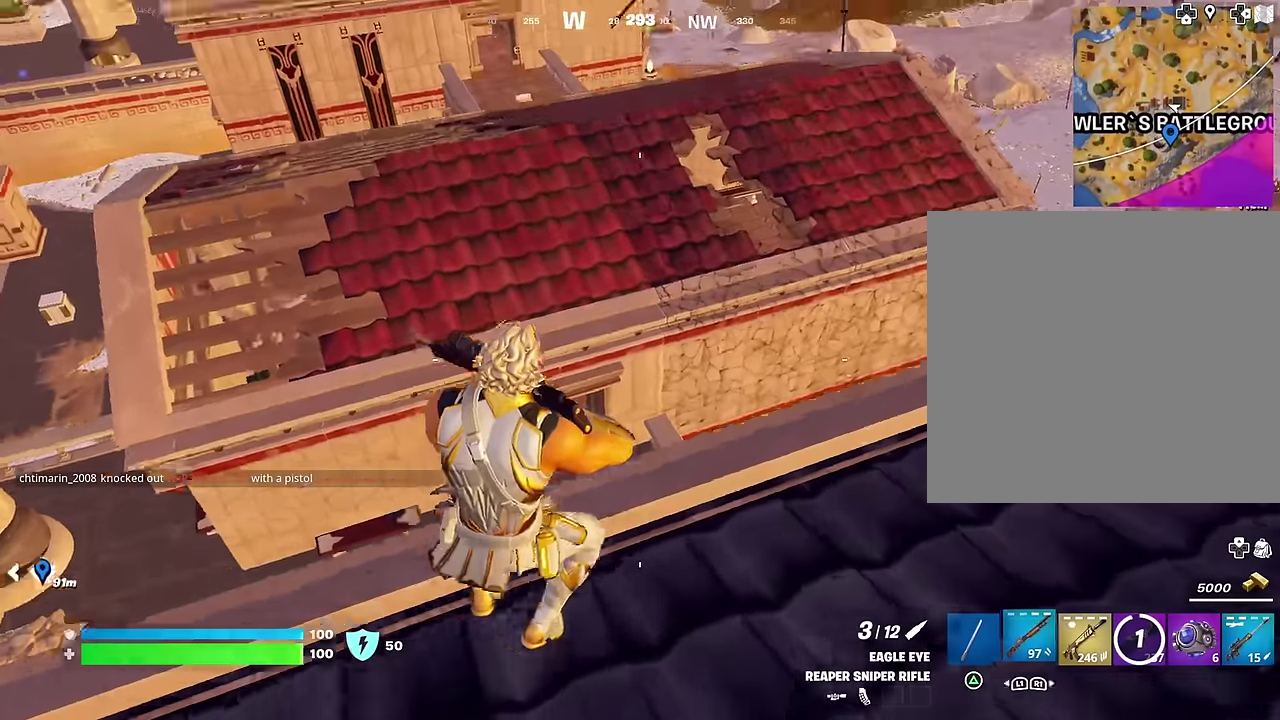
{"dt_ms": 400, "buttons": [], "left_stick": "up-right", "right_stick": "center", "events": [[117, "TRIANGLE", "down"], [150, "R1", "up"], [167, "TRIANGLE", "up"], [233, "left_stick", "up-right"], [283, "left_stick", "down-left"], [300, "right_stick", "up-right"], [383, "left_stick", "up-right"], [400, "right_stick", "center"]]}
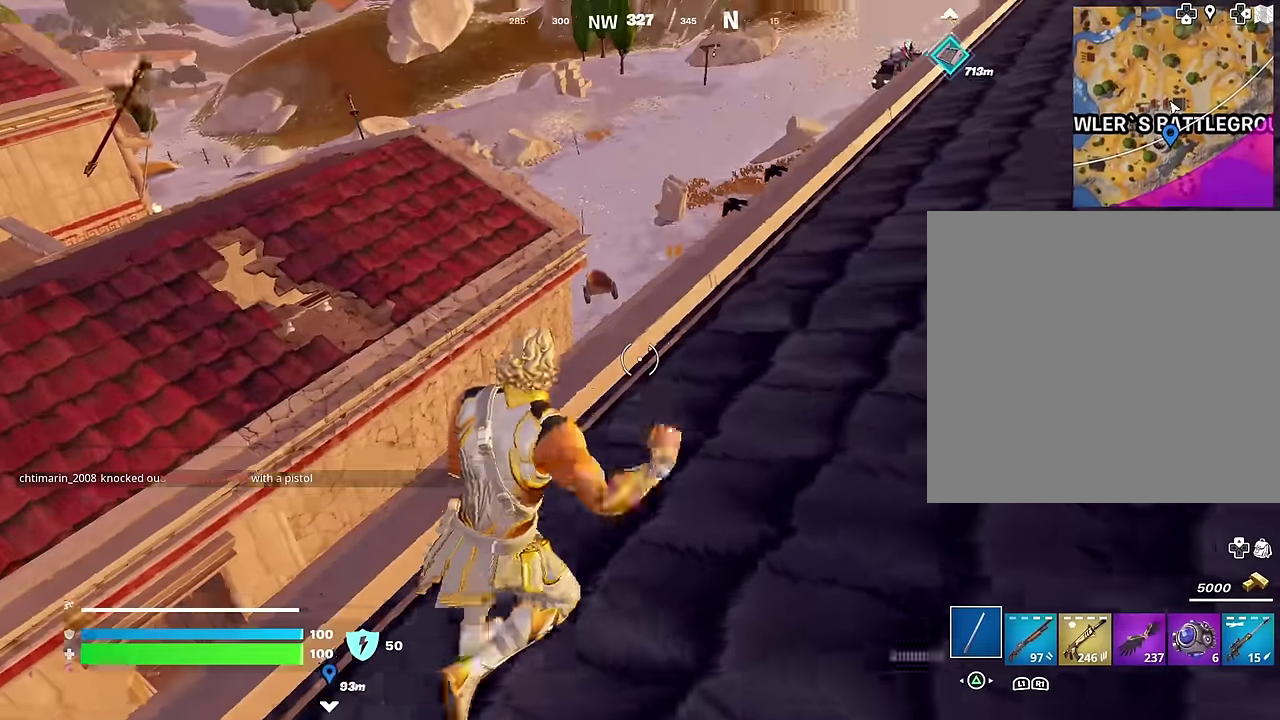
{"dt_ms": 600, "buttons": [], "left_stick": "up-left", "right_stick": "down-left", "events": [[150, "left_stick", "up"], [250, "left_stick", "up-right"], [267, "right_stick", "down-left"], [367, "left_stick", "up-left"], [383, "right_stick", "center"], [433, "CROSS", "down"], [500, "CROSS", "up"], [583, "right_stick", "down-left"]]}
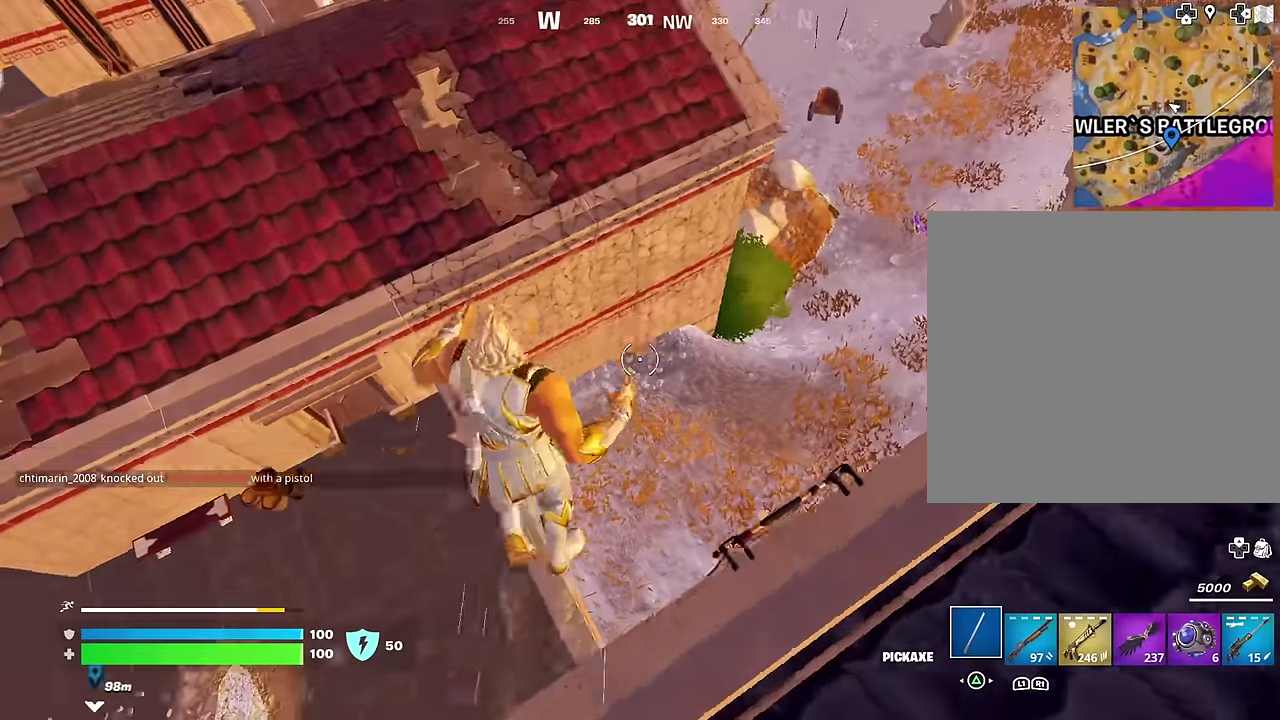
{"dt_ms": 400, "buttons": [], "left_stick": "left", "right_stick": "center", "events": [[33, "right_stick", "center"], [200, "left_stick", "center"], [233, "right_stick", "left"], [317, "left_stick", "down-left"], [350, "right_stick", "center"], [400, "left_stick", "left"]]}
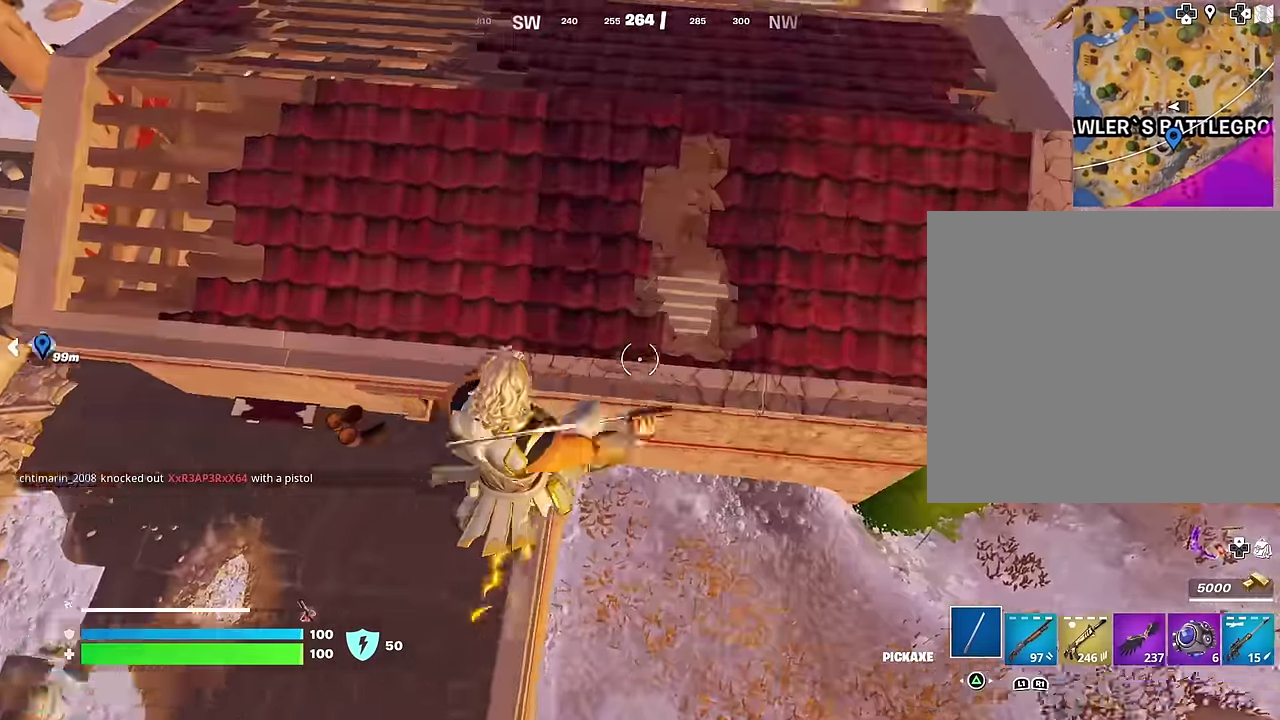
{"dt_ms": 600, "buttons": ["R3"], "left_stick": "right", "right_stick": "center"}
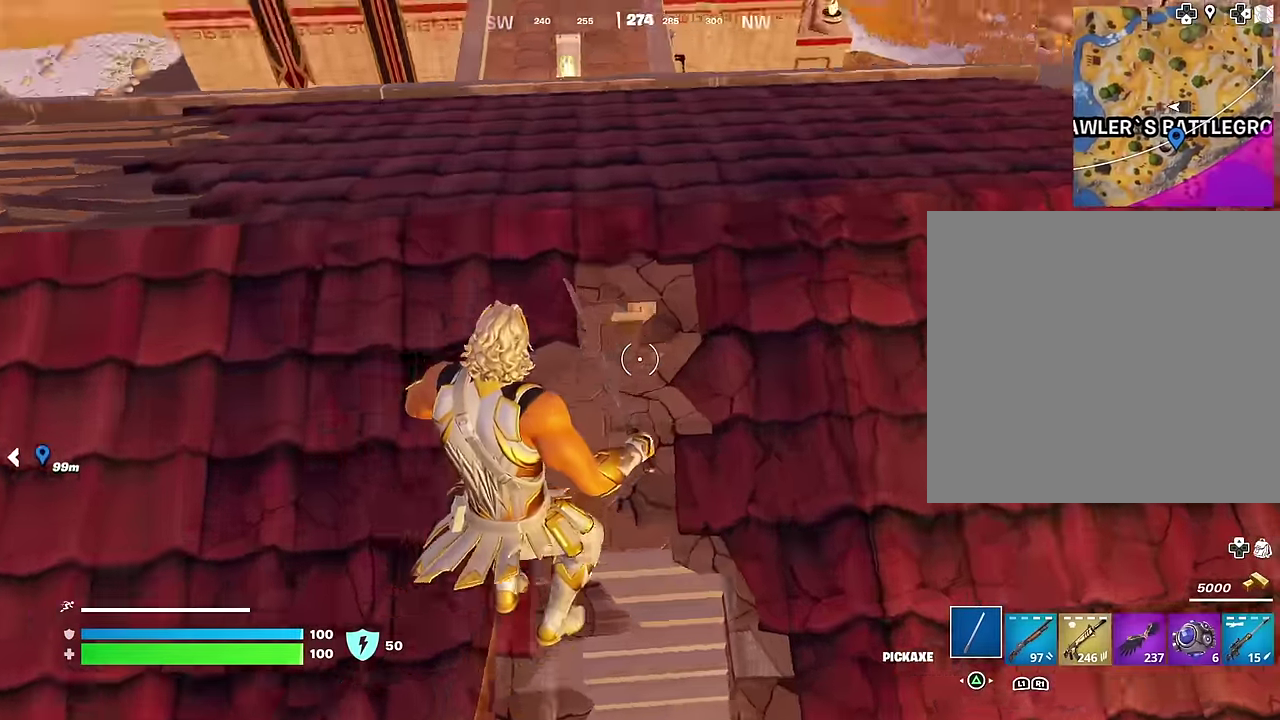
{"dt_ms": 400, "buttons": [], "left_stick": "up-left", "right_stick": "center"}
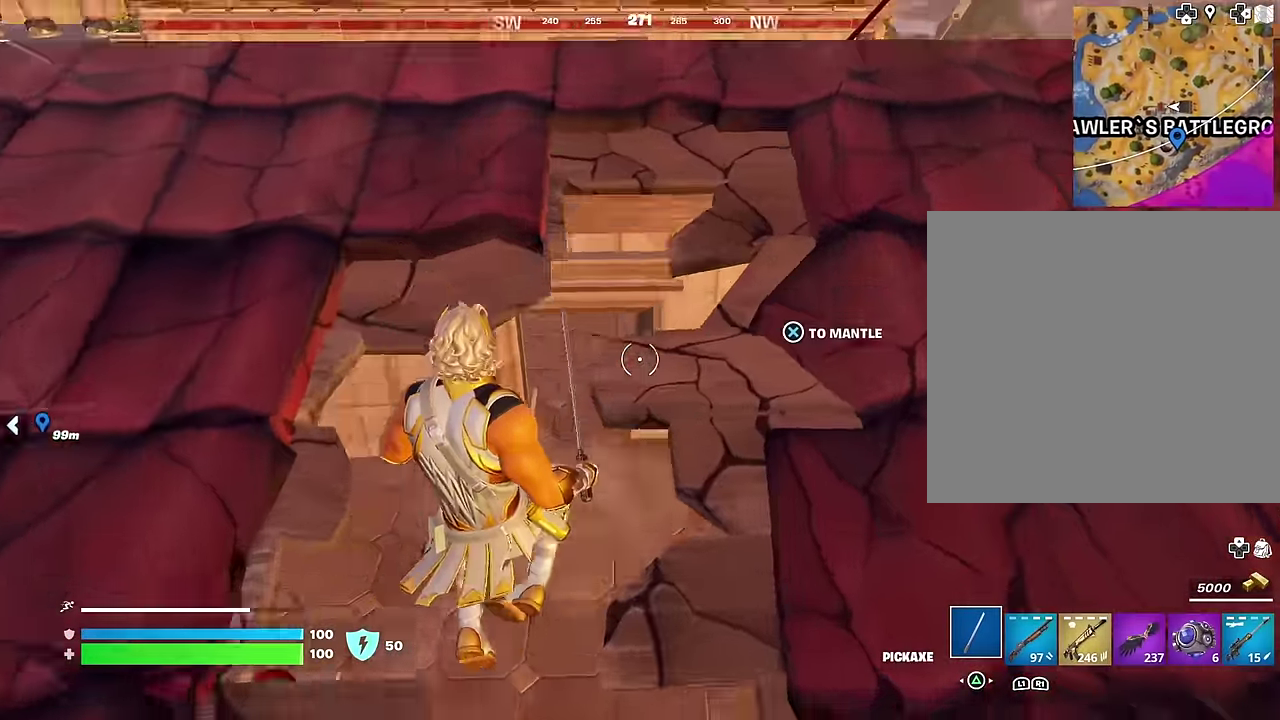
{"dt_ms": 600, "buttons": [], "left_stick": "up-left", "right_stick": "down", "events": [[83, "left_stick", "center"], [200, "left_stick", "up"], [283, "left_stick", "up-left"], [283, "right_stick", "up-right"], [350, "right_stick", "right"], [533, "right_stick", "center"], [583, "right_stick", "down"]]}